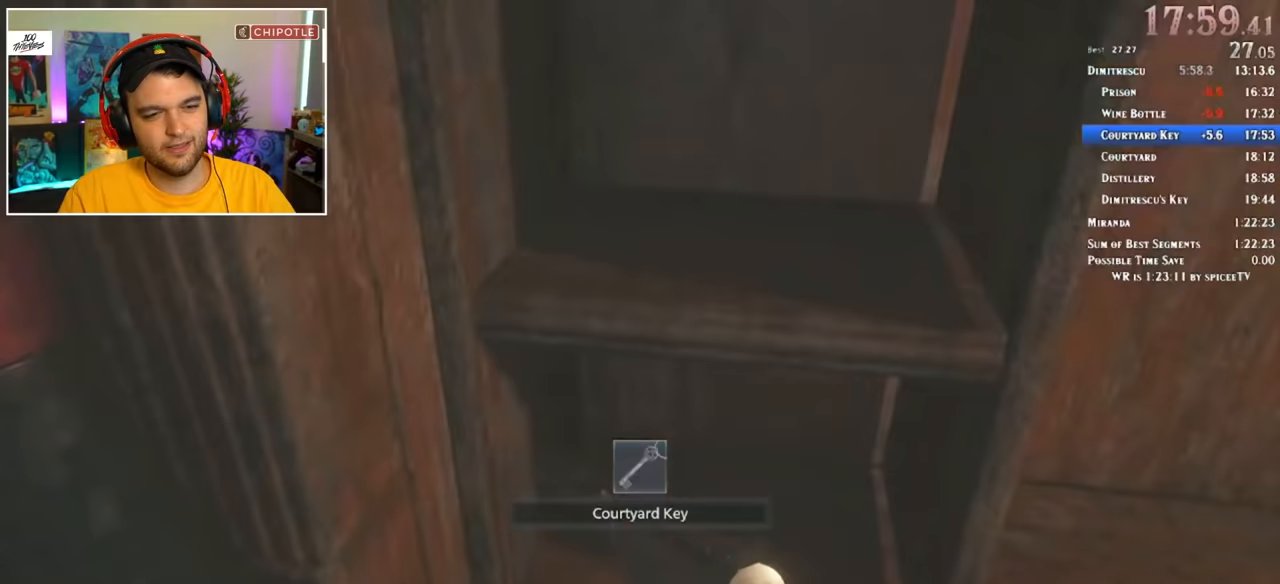
Gameplay with keyboard and mouse; each line is a JSON object with the keys and mouse buttons held at the frame after it. "events" lists presses ("down") and releases ("up") of "1", "2", "3", "4", "5", "a", "alt", "c", "ctrl", "d", "e", "f", "q", "r", "s", "shift", "space", "tab", "v", "w", "x", "z", "mouse_left" and "mouse_right" between this image and that frame as [ms after this image, input, new state], when the widget could be followed in between. "mouse_left", "mouse_right" = the "left", "right" buttons of the "mouse" list. No other keys are recorded. Mouse movement is not recorded.
{"keys": ["f", "shift", "w"], "mouse": [], "events": [[83, "f", "up"], [133, "a", "up"], [133, "f", "down"], [317, "f", "up"], [367, "f", "down"], [467, "f", "up"], [500, "f", "down"]]}
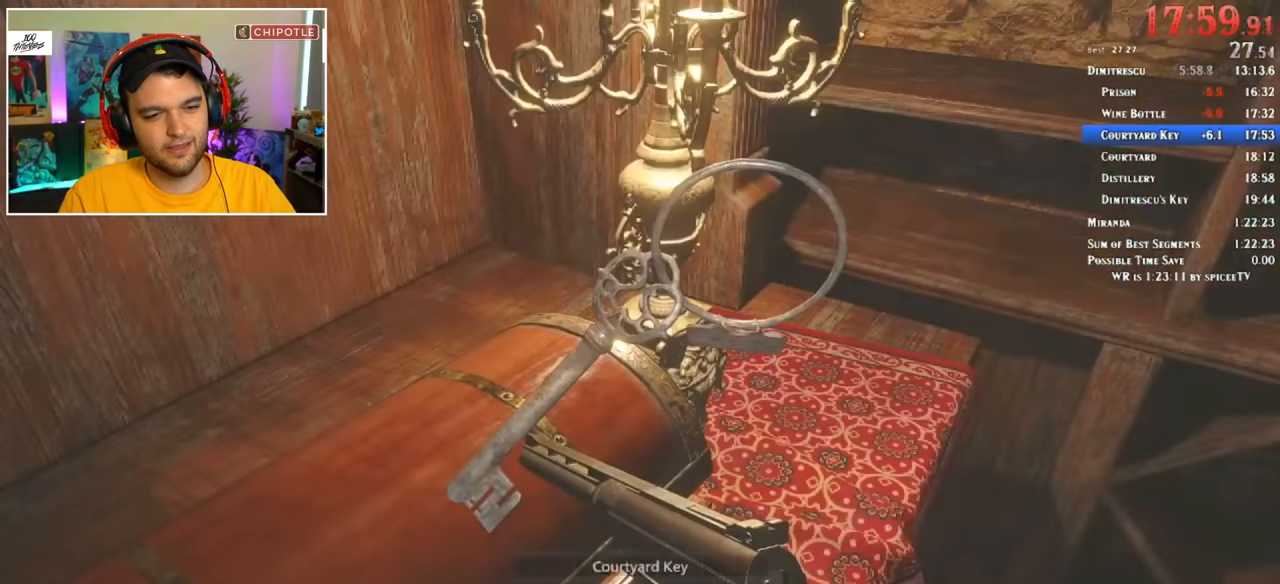
{"keys": ["shift", "w"], "mouse": [], "events": [[50, "f", "up"], [100, "f", "down"], [183, "f", "up"], [233, "f", "down"], [283, "f", "up"], [333, "f", "down"], [433, "f", "up"]]}
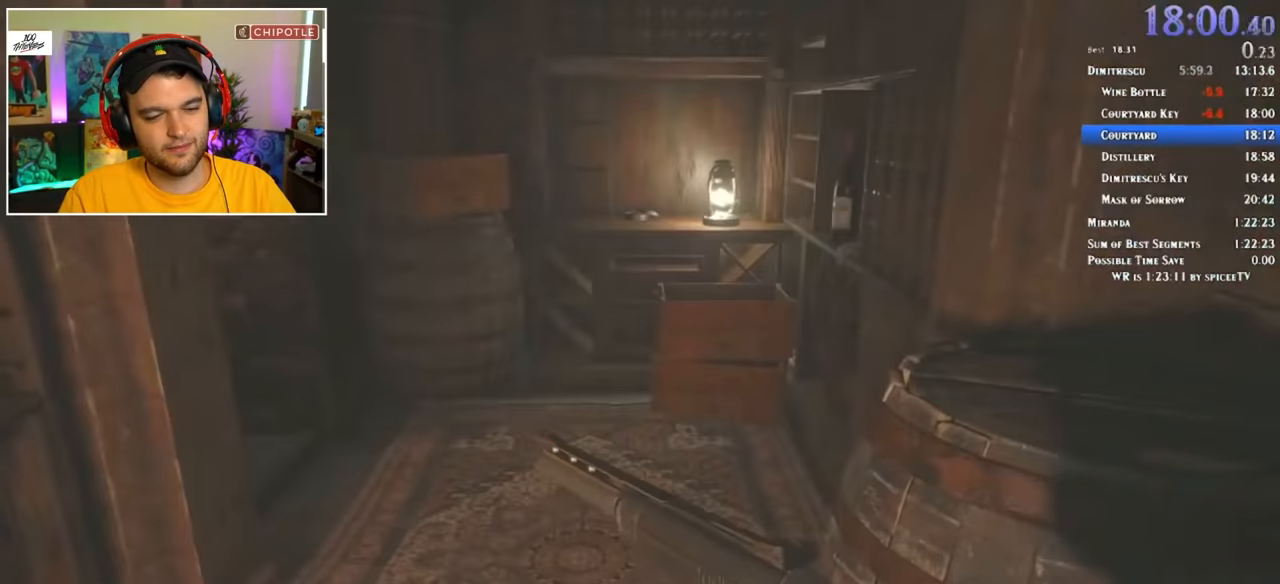
{"keys": ["shift", "w"], "mouse": [], "events": []}
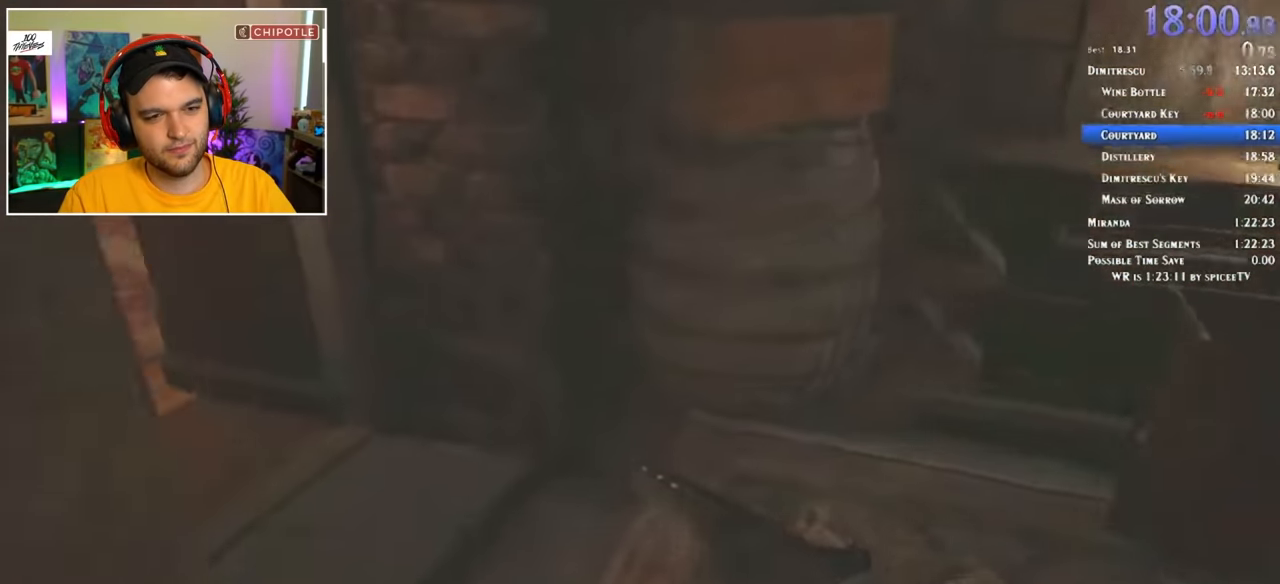
{"keys": ["shift", "w"], "mouse": [], "events": []}
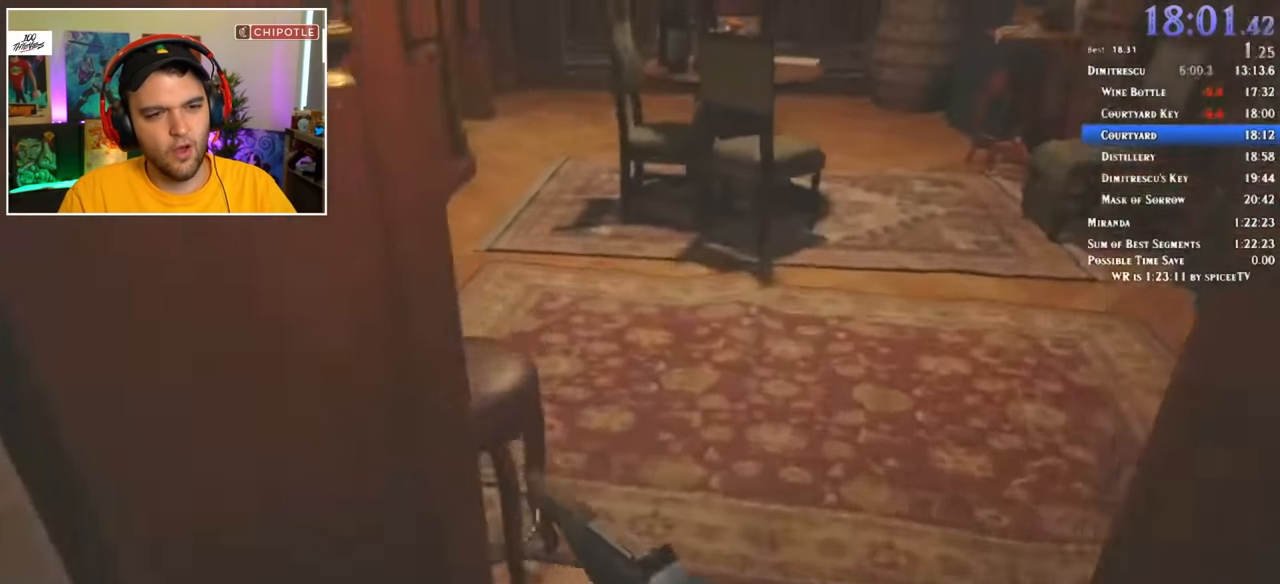
{"keys": ["shift", "w"], "mouse": [], "events": []}
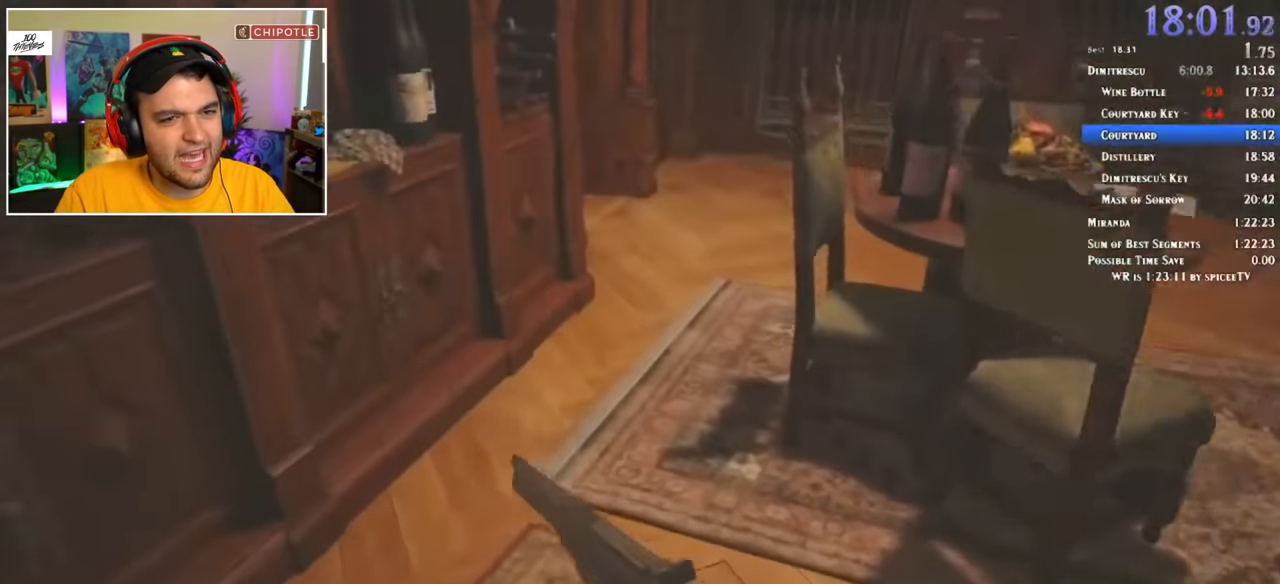
{"keys": ["f", "shift", "w"], "mouse": [], "events": [[283, "f", "down"], [383, "f", "up"], [433, "f", "down"]]}
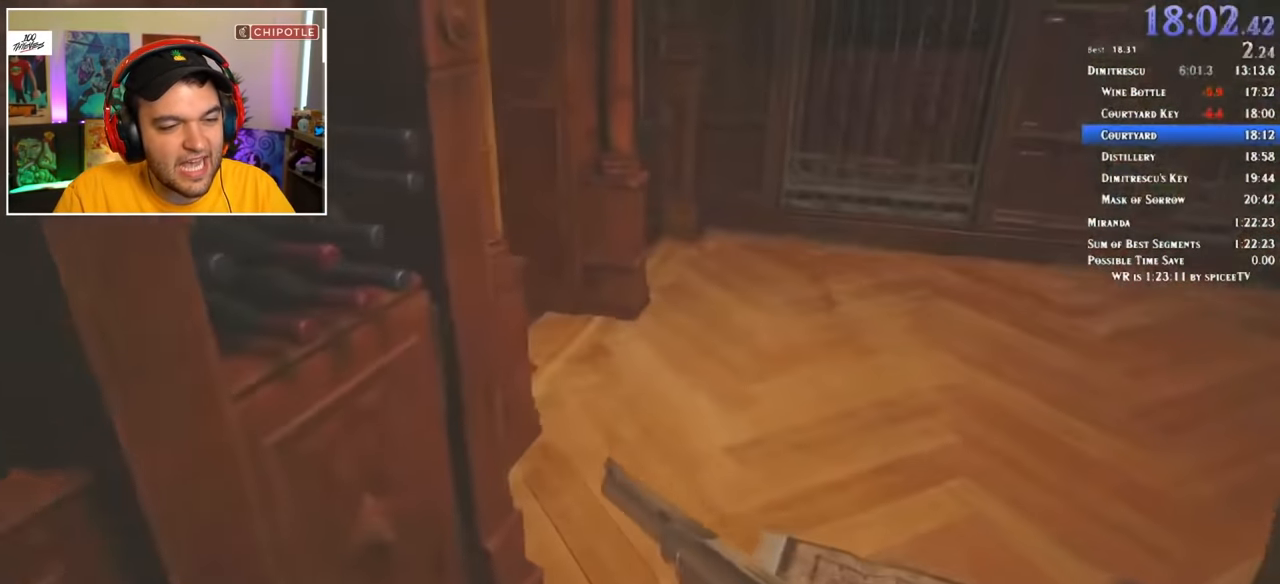
{"keys": ["f", "shift", "w"], "mouse": [], "events": [[17, "f", "up"], [67, "f", "down"], [167, "f", "up"], [200, "f", "down"], [300, "f", "up"], [350, "f", "down"], [433, "f", "up"], [483, "f", "down"]]}
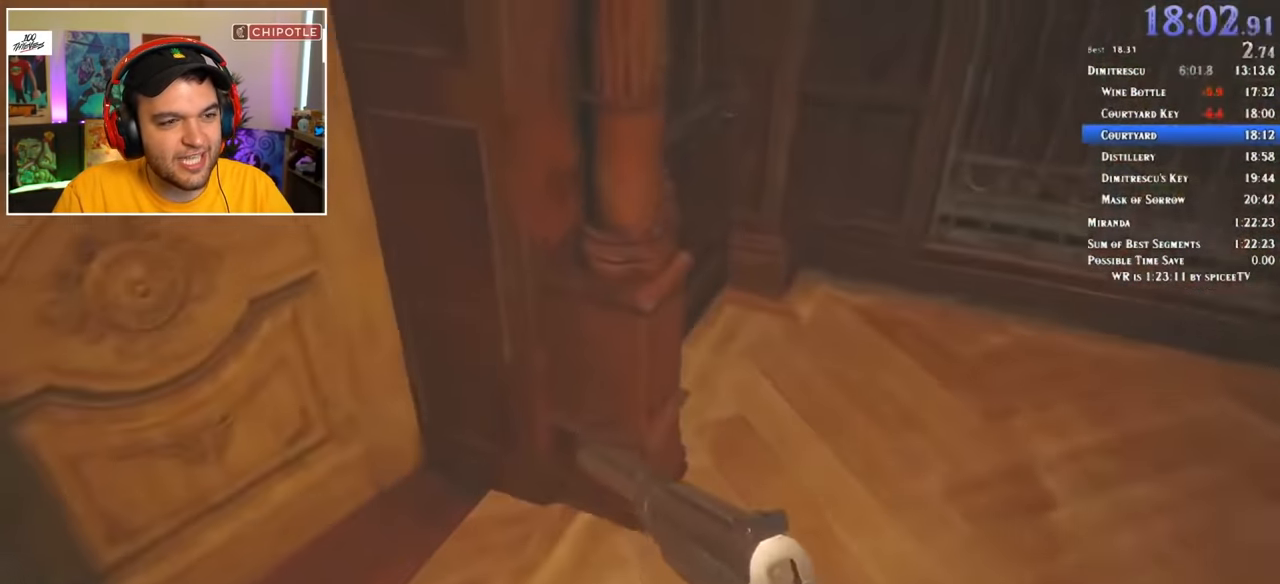
{"keys": ["shift", "w"], "mouse": [], "events": [[83, "f", "up"], [117, "f", "down"], [217, "f", "up"], [267, "f", "down"], [350, "f", "up"], [400, "f", "down"], [500, "f", "up"]]}
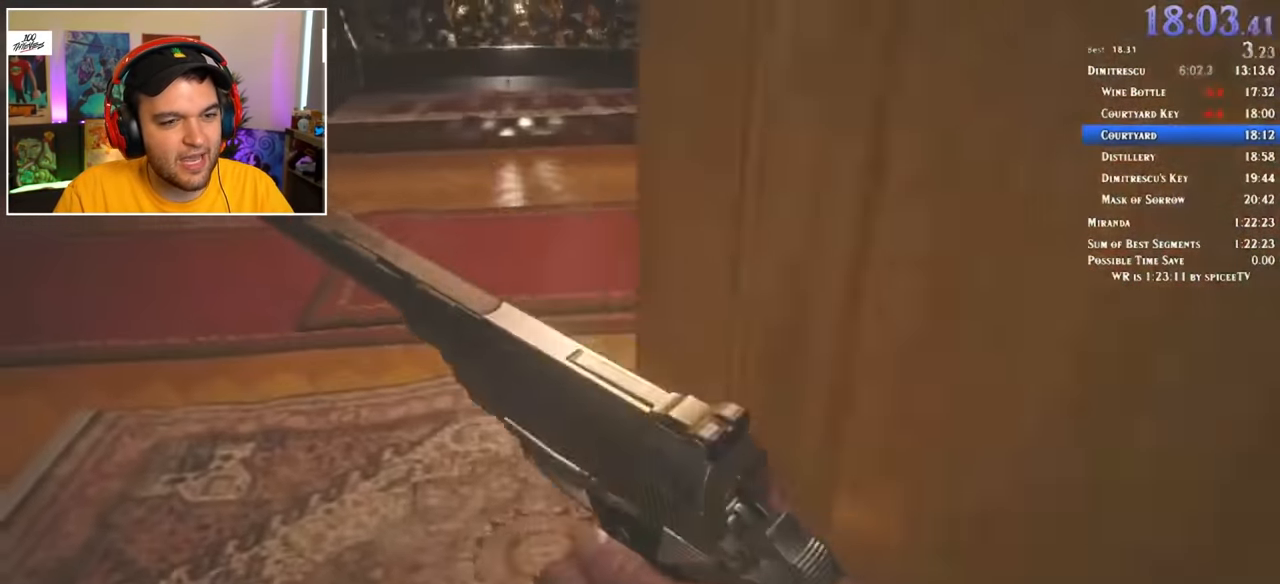
{"keys": ["f", "shift", "w"], "mouse": [], "events": [[50, "f", "down"], [133, "f", "up"], [183, "f", "down"], [267, "f", "up"], [317, "f", "down"], [417, "f", "up"], [450, "f", "down"]]}
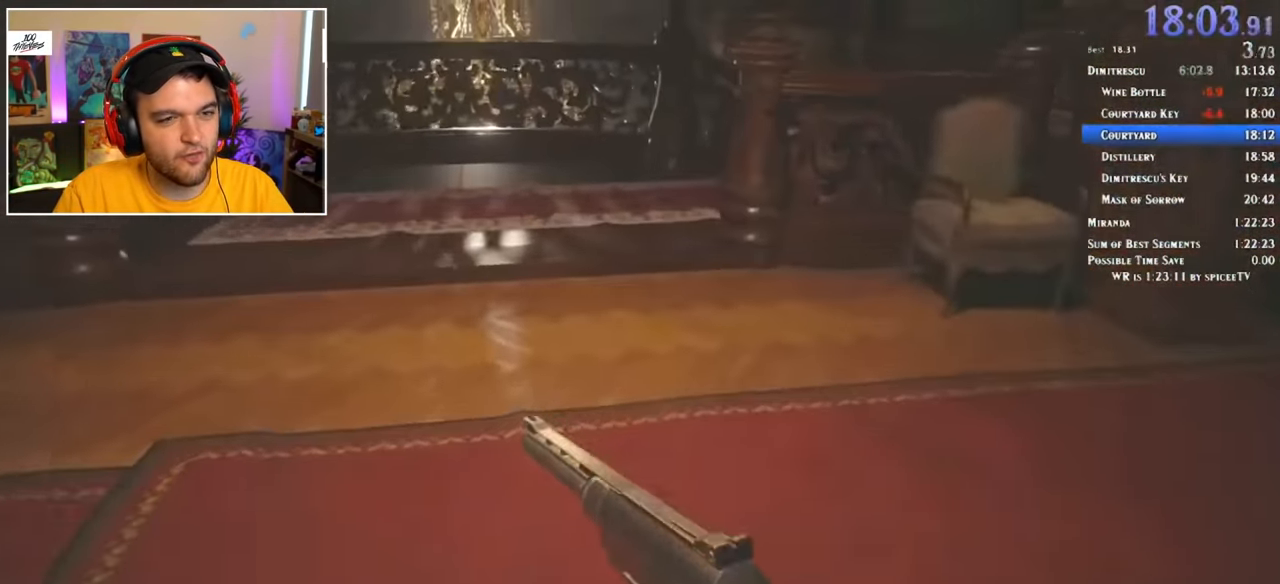
{"keys": ["1", "shift", "w"], "mouse": [], "events": [[50, "f", "up"], [100, "f", "down"], [150, "f", "up"], [333, "3", "down"], [383, "1", "down"], [433, "3", "up"]]}
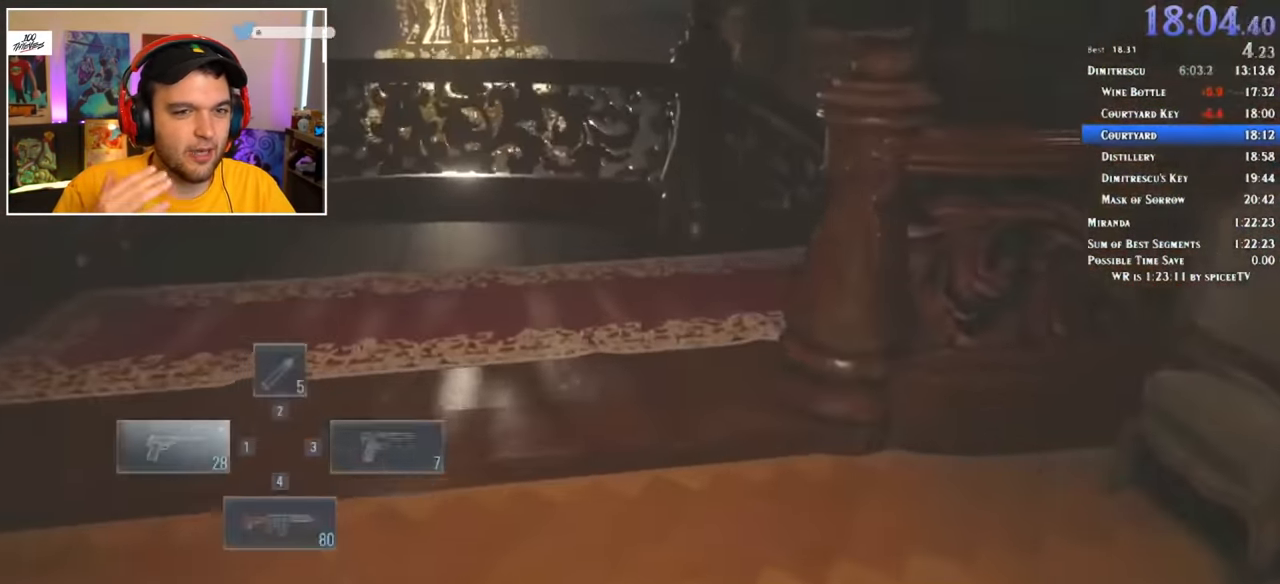
{"keys": ["1", "shift", "w"], "mouse": [], "events": [[17, "1", "up"], [17, "3", "down"], [67, "1", "down"], [117, "3", "up"], [200, "1", "up"], [200, "3", "down"], [300, "1", "down"], [300, "3", "up"], [350, "3", "down"], [383, "1", "up"], [433, "1", "down"], [433, "3", "up"]]}
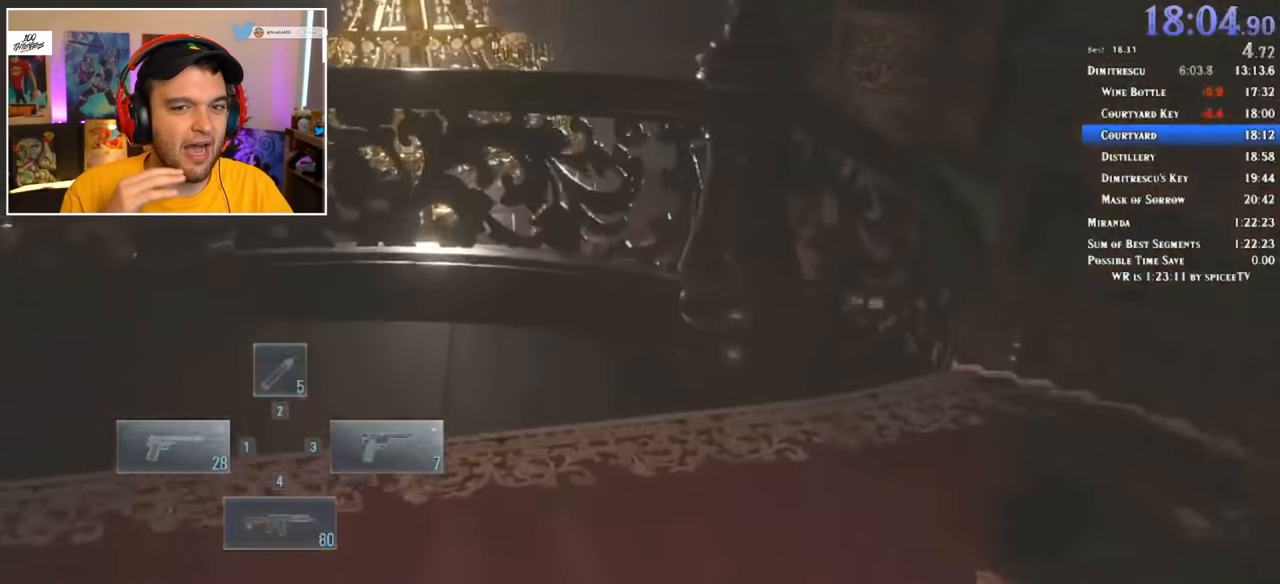
{"keys": ["3", "shift", "w"], "mouse": [], "events": [[83, "1", "up"], [83, "3", "down"], [166, "1", "down"], [166, "3", "up"], [233, "3", "down"], [283, "1", "up"], [333, "1", "down"], [366, "3", "up"], [466, "1", "up"], [466, "3", "down"]]}
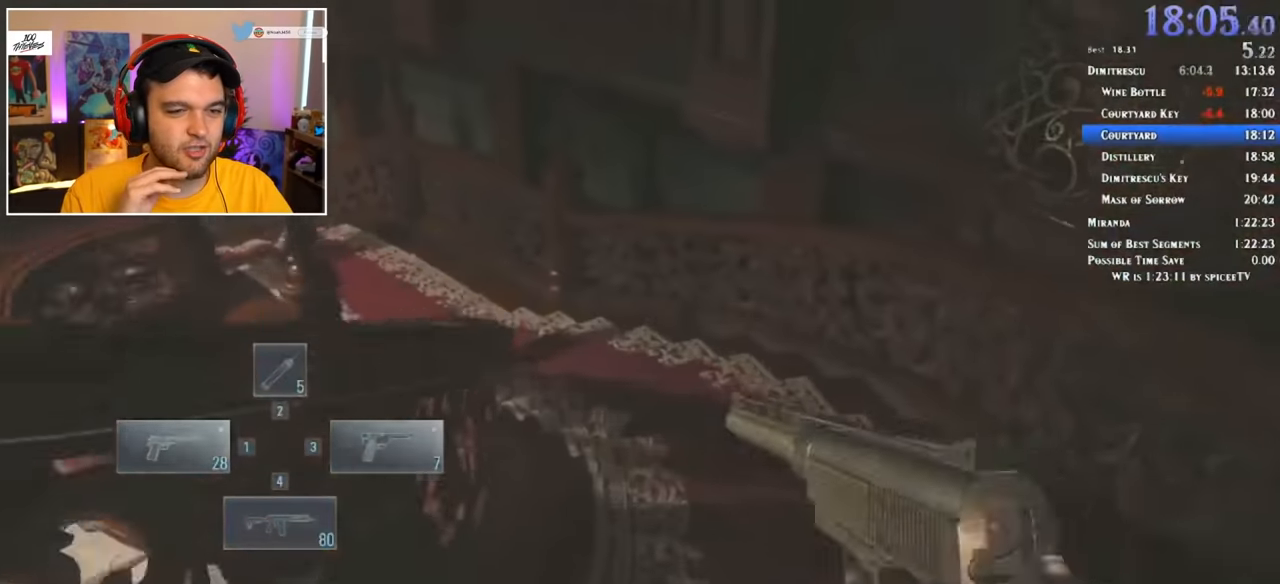
{"keys": ["shift", "w"], "mouse": [], "events": [[50, "3", "up"]]}
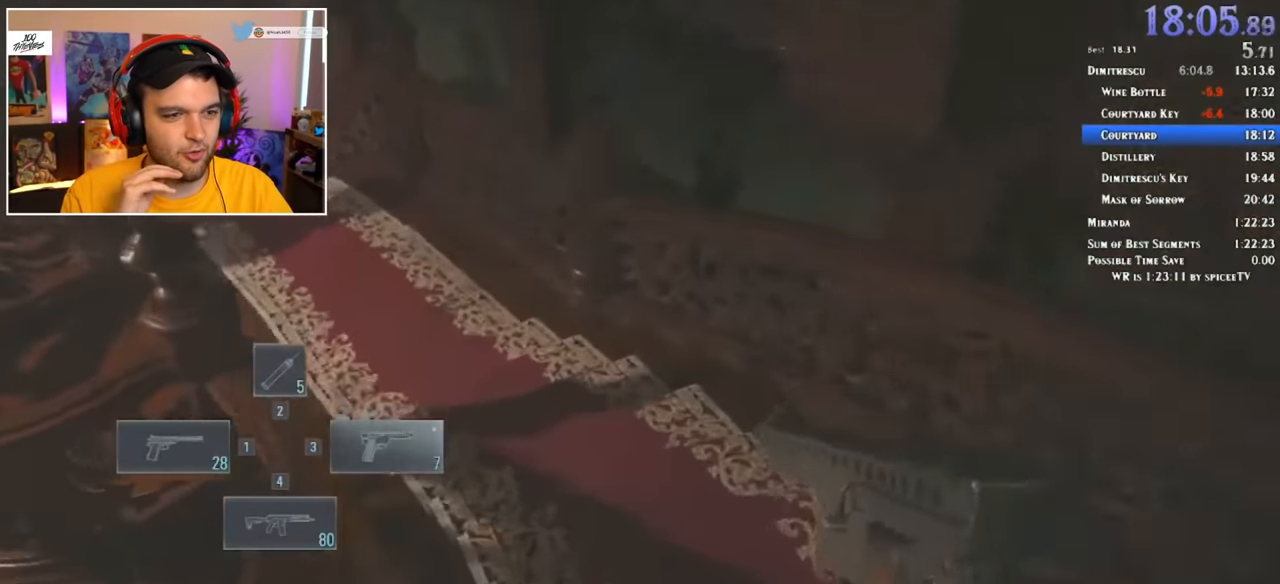
{"keys": ["shift", "w"], "mouse": [], "events": []}
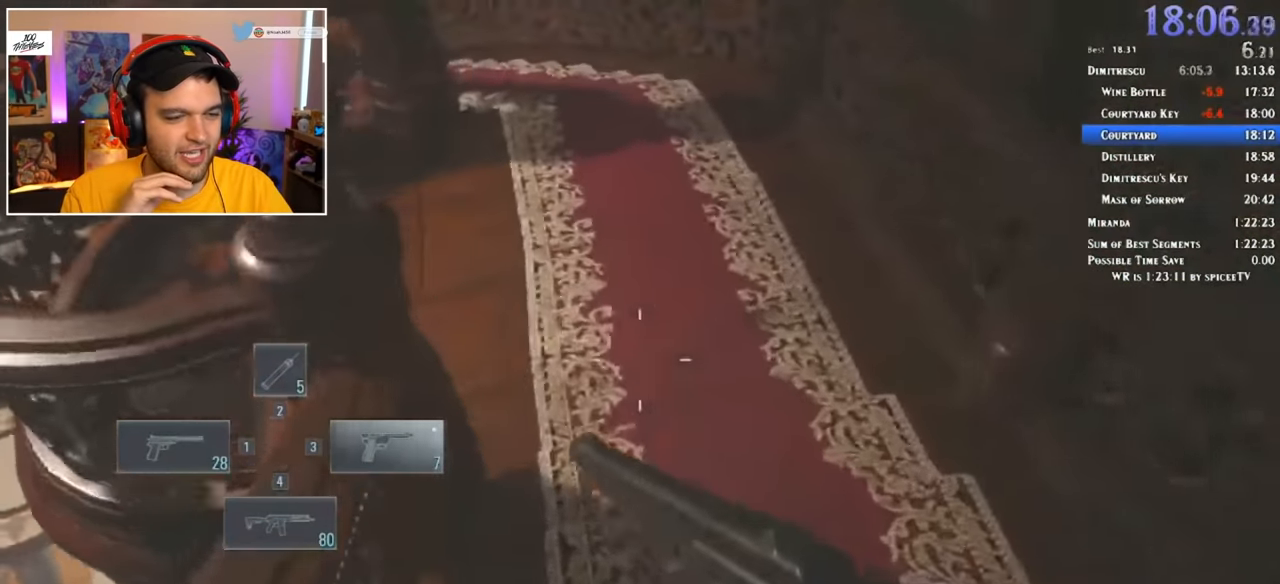
{"keys": ["shift", "w"], "mouse": [], "events": []}
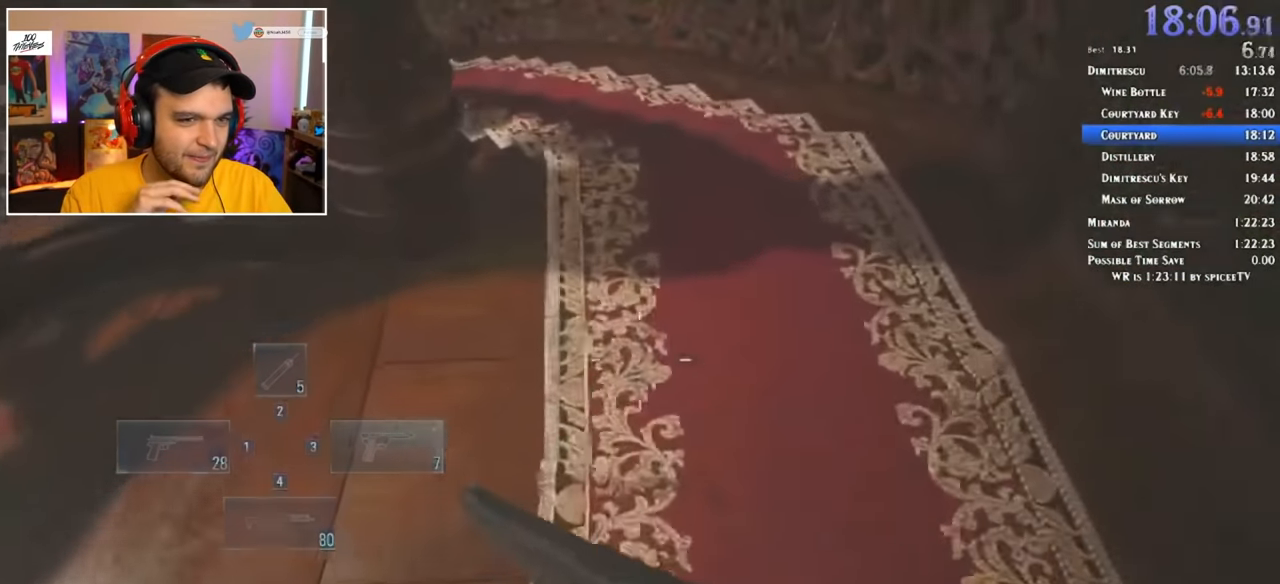
{"keys": ["shift", "w"], "mouse": [], "events": []}
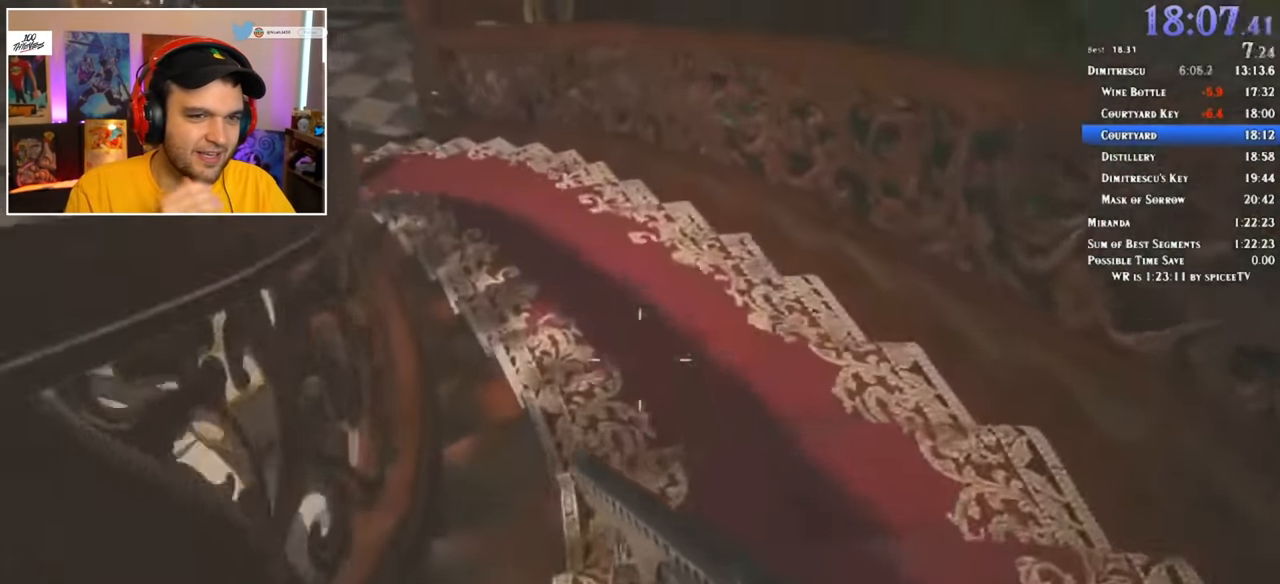
{"keys": ["1", "shift", "w"], "mouse": [], "events": [[500, "1", "down"]]}
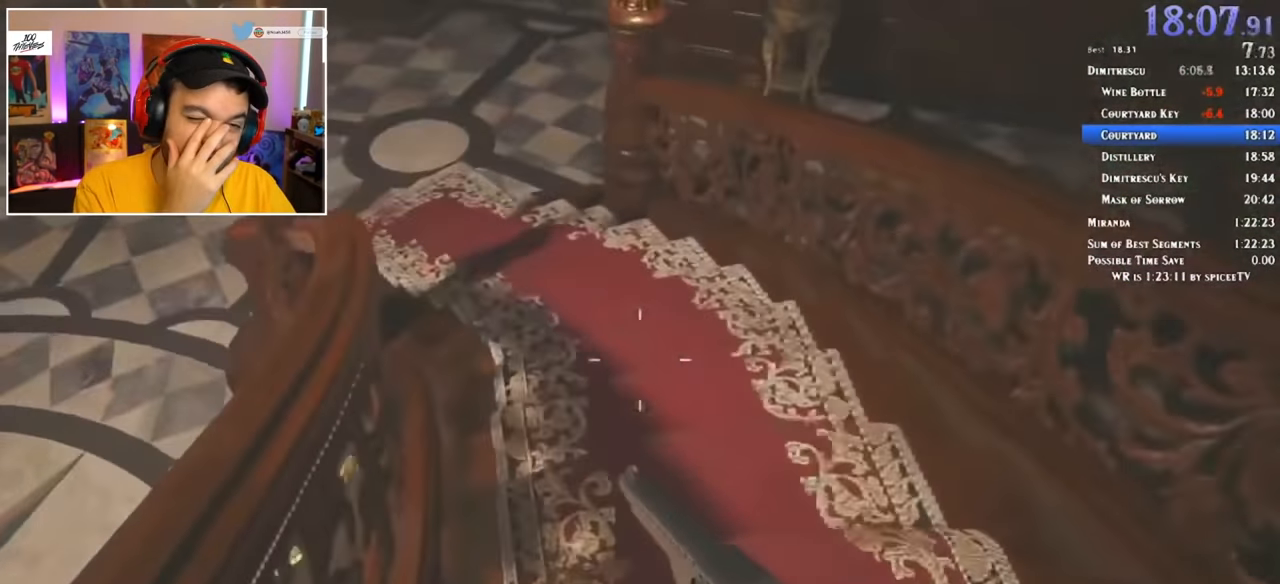
{"keys": ["shift", "w"], "mouse": [], "events": [[100, "1", "up"]]}
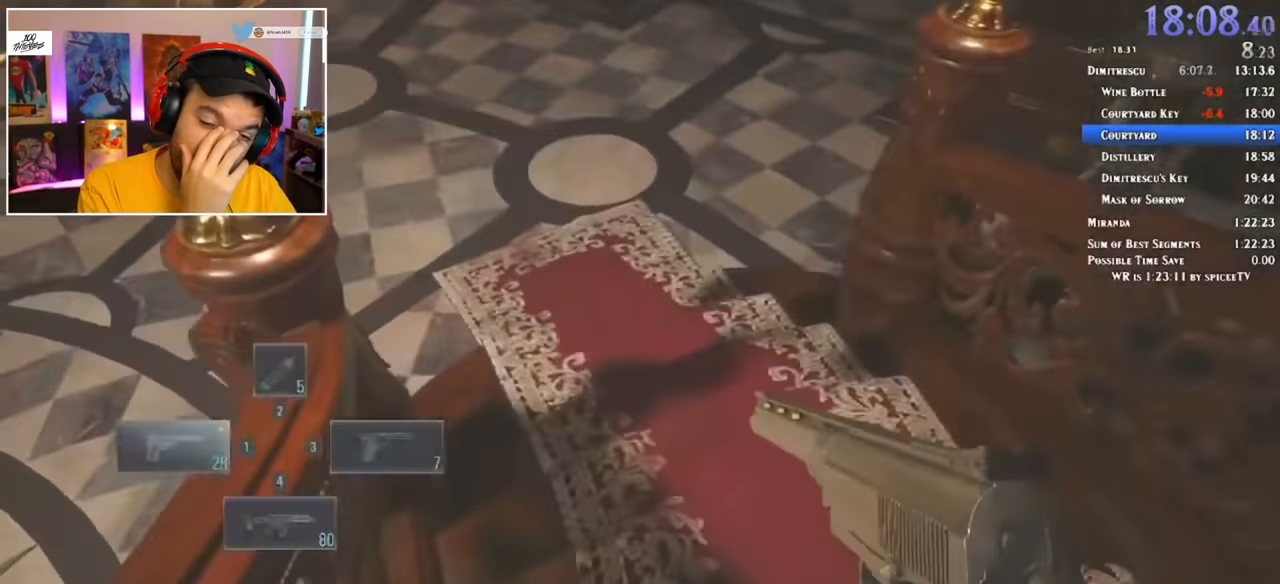
{"keys": ["shift", "w"], "mouse": [], "events": []}
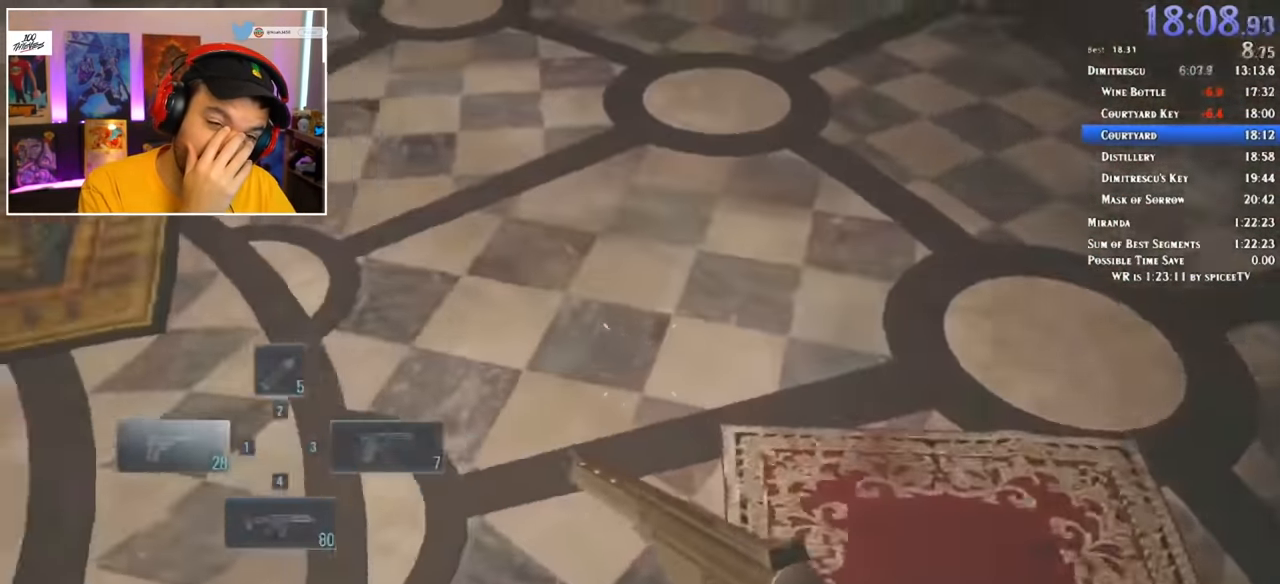
{"keys": ["shift", "w"], "mouse": [], "events": []}
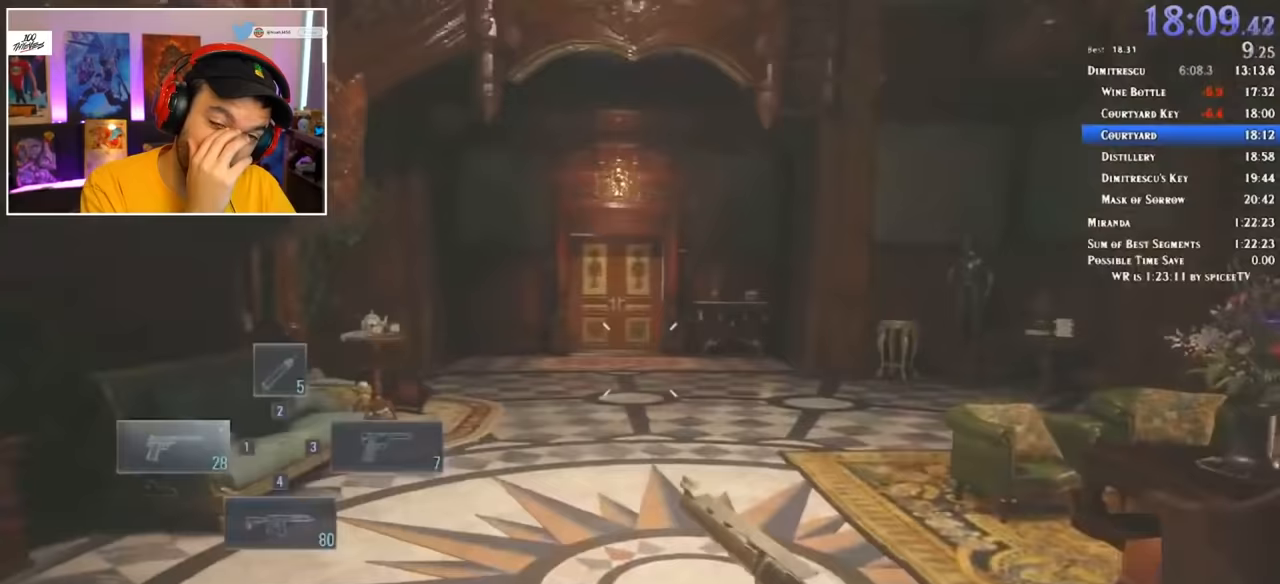
{"keys": ["shift", "w"], "mouse": [], "events": []}
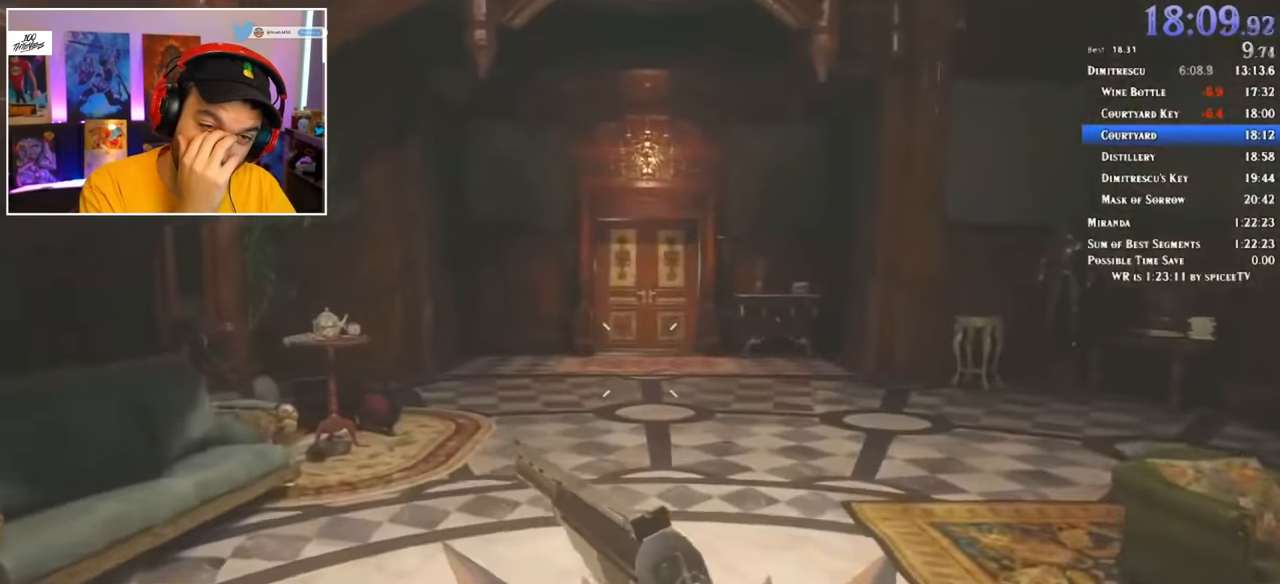
{"keys": ["shift", "w"], "mouse": [], "events": []}
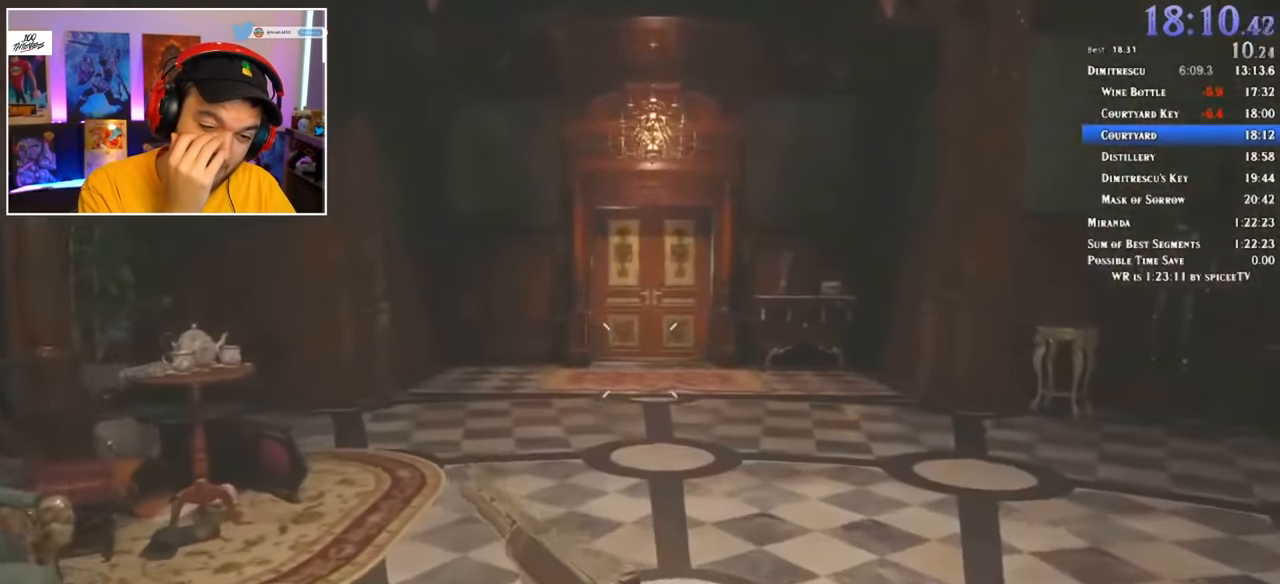
{"keys": ["shift", "w"], "mouse": [], "events": []}
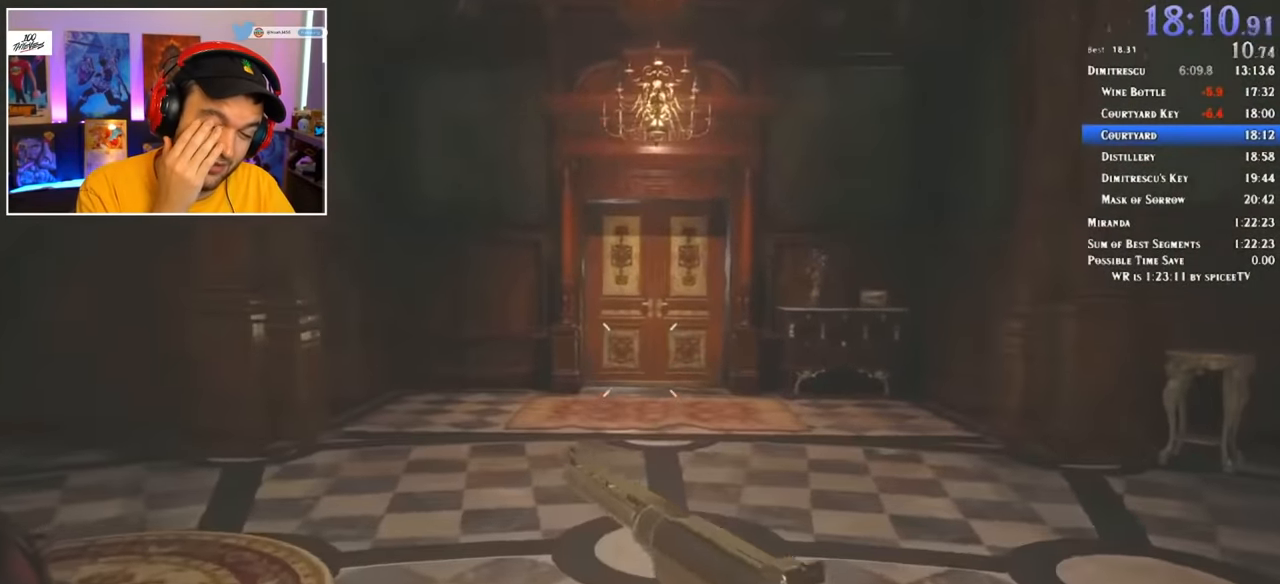
{"keys": ["shift", "w"], "mouse": [], "events": []}
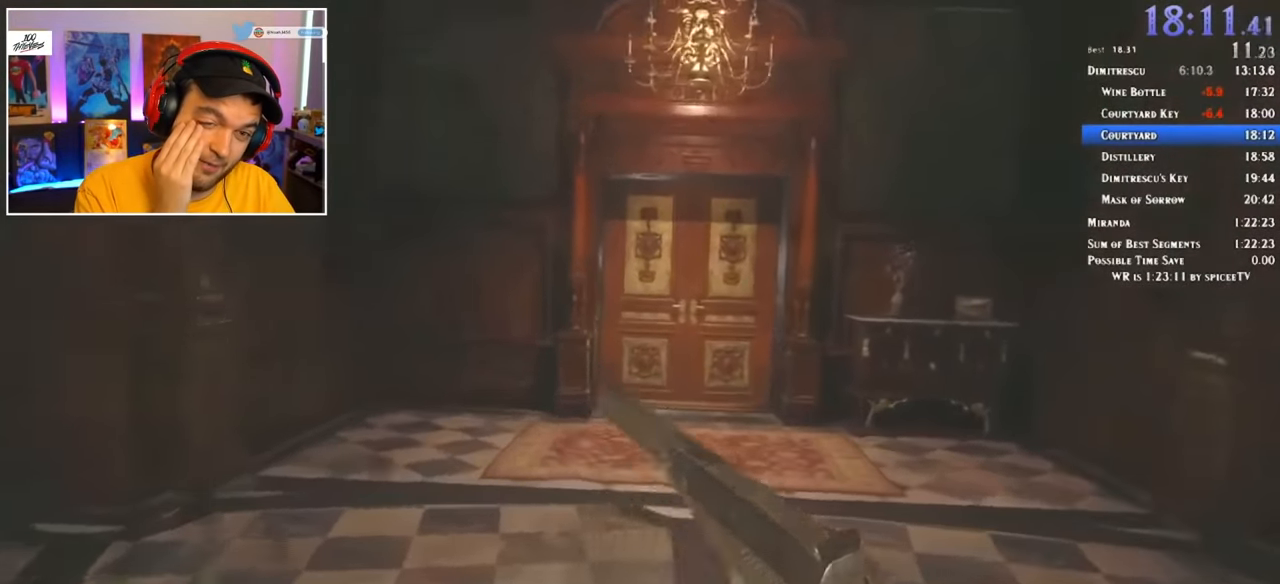
{"keys": ["shift", "w"], "mouse": [], "events": []}
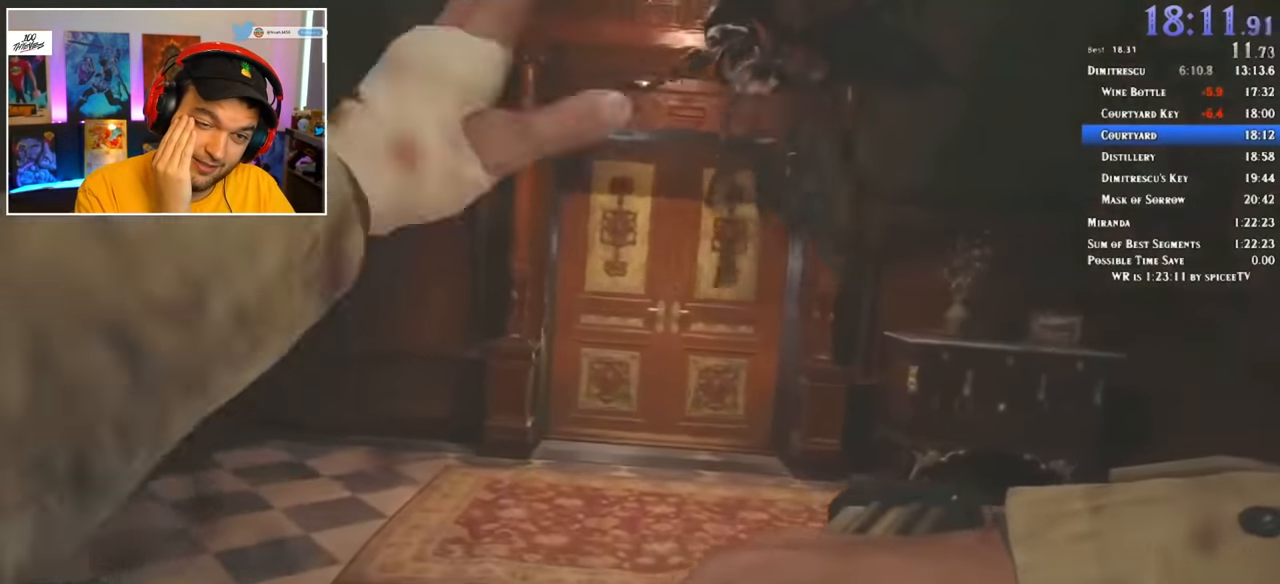
{"keys": ["shift", "w"], "mouse": ["left"], "events": [[467, "mouse_left", "down"]]}
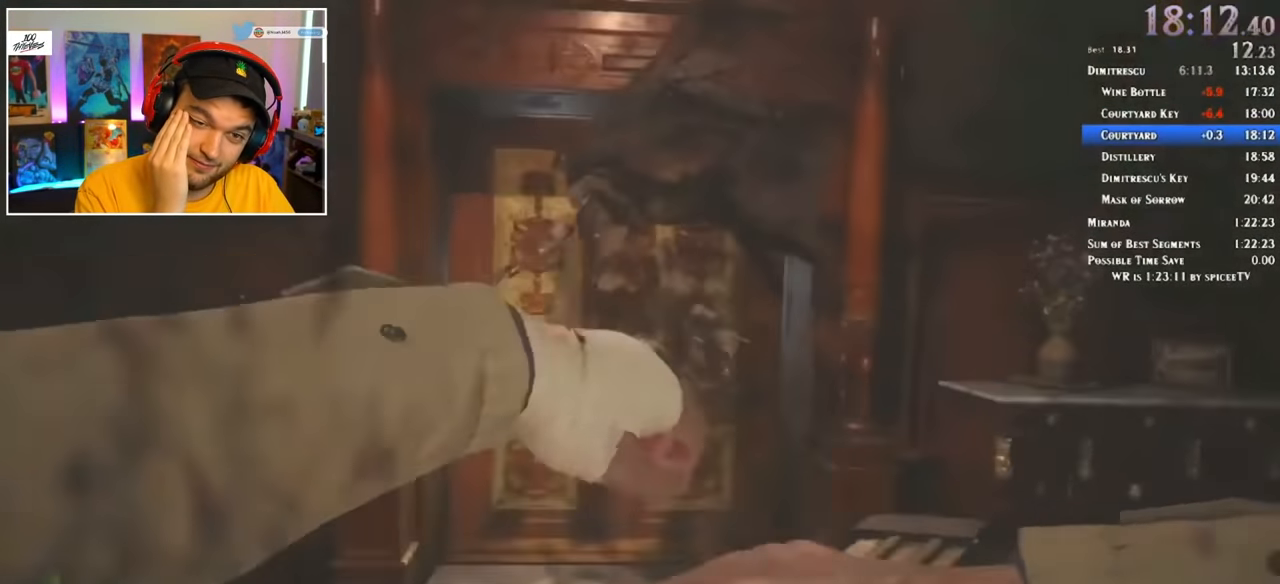
{"keys": ["shift", "w"], "mouse": [], "events": [[67, "mouse_left", "up"]]}
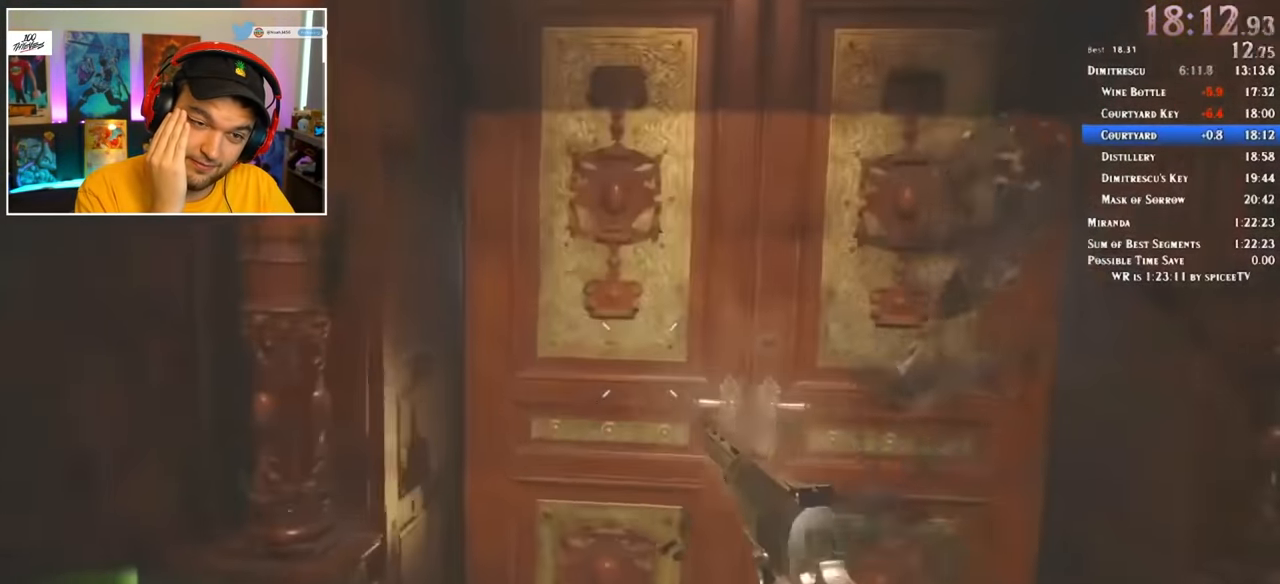
{"keys": ["shift", "w"], "mouse": [], "events": []}
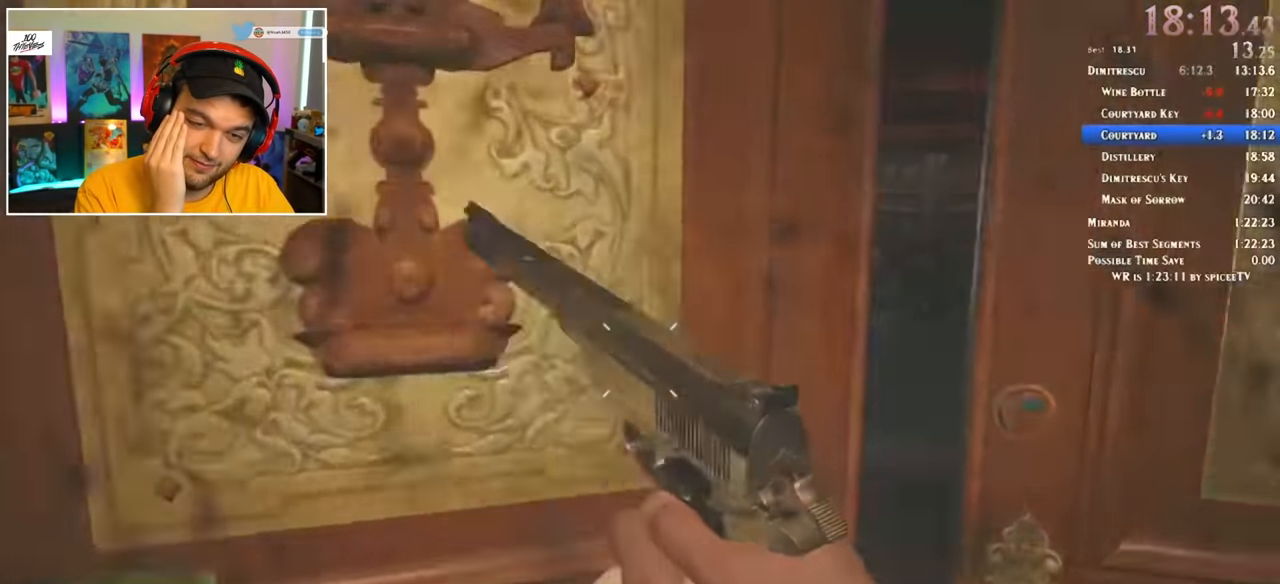
{"keys": ["shift", "w"], "mouse": [], "events": []}